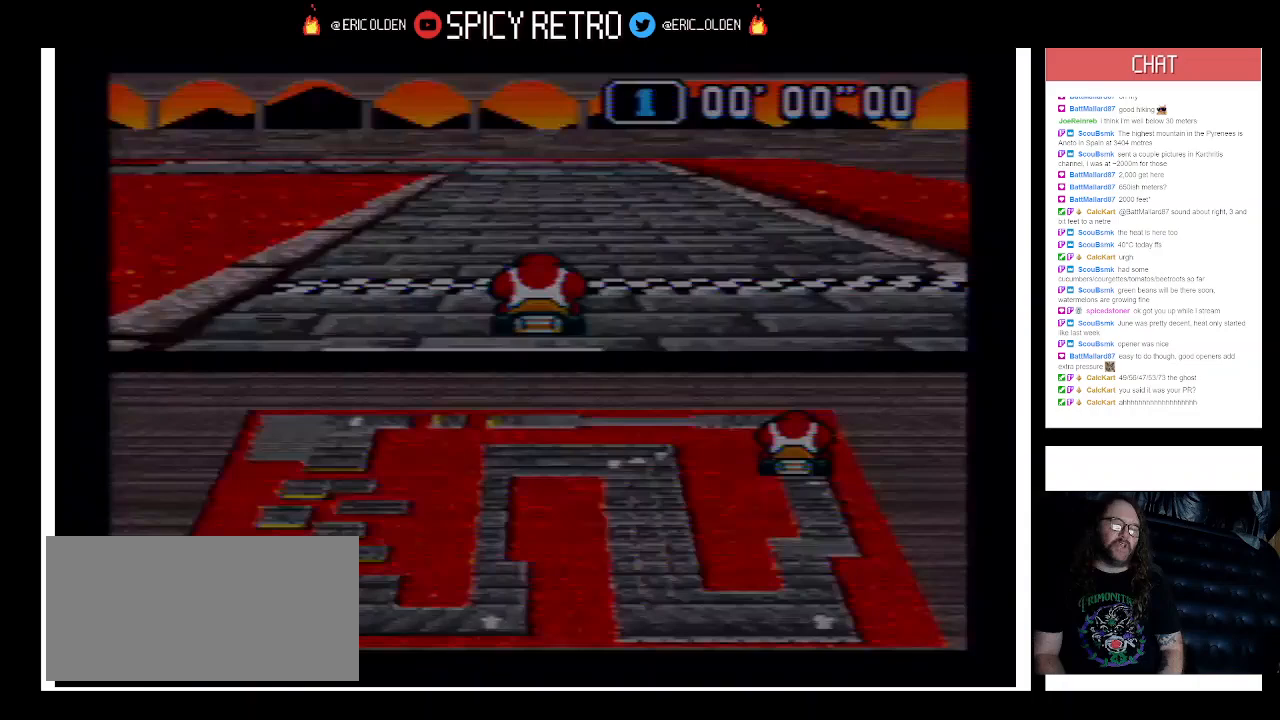
Gameplay with a controller (Nintendo layout); each line is a JSON object with the inputs held at the frame after it. "events" lists button and stick changes between this image and that frame as [ms after this image, input, new state], when the widget could be followed in between. Not read: L3 R3.
{"buttons": [], "events": []}
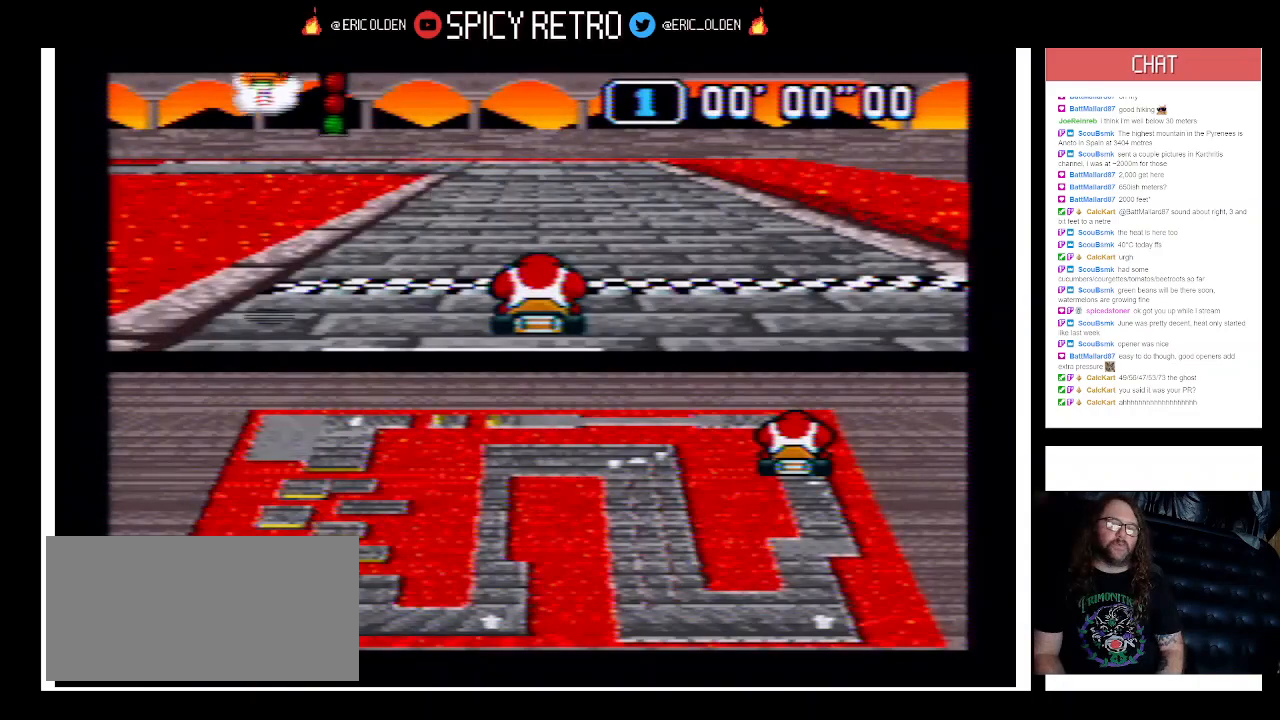
{"buttons": [], "events": []}
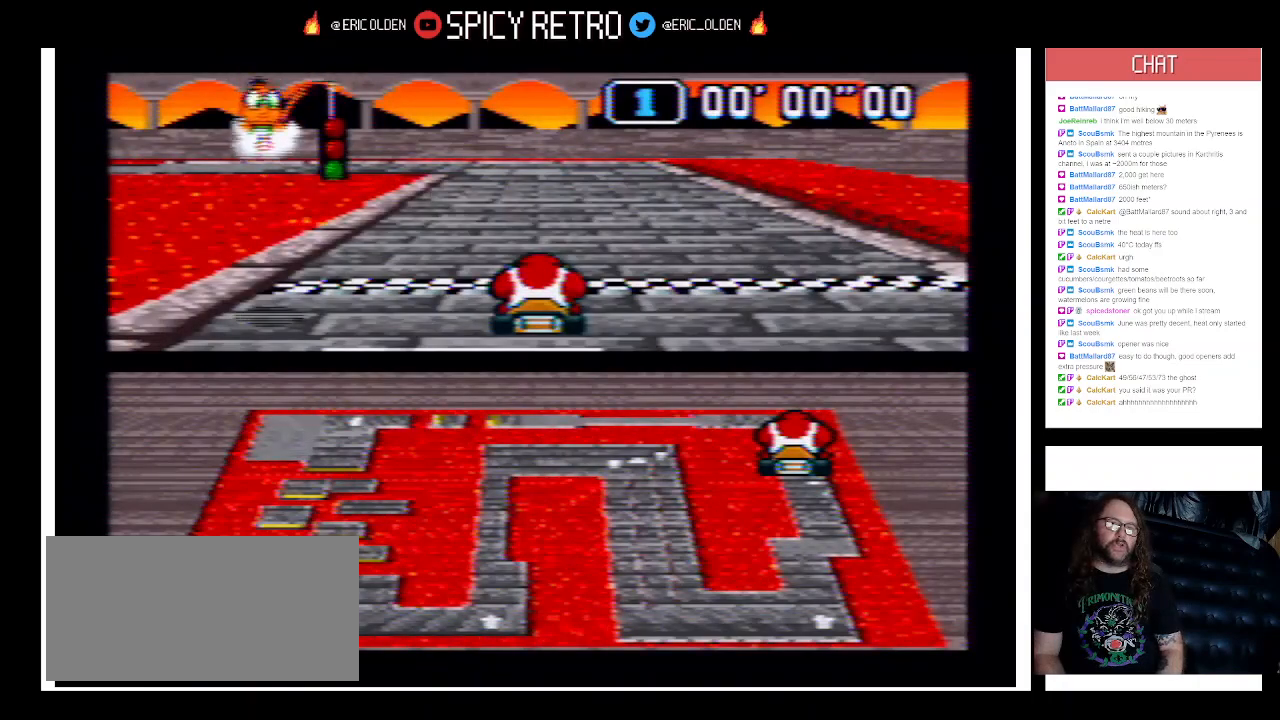
{"buttons": [], "events": []}
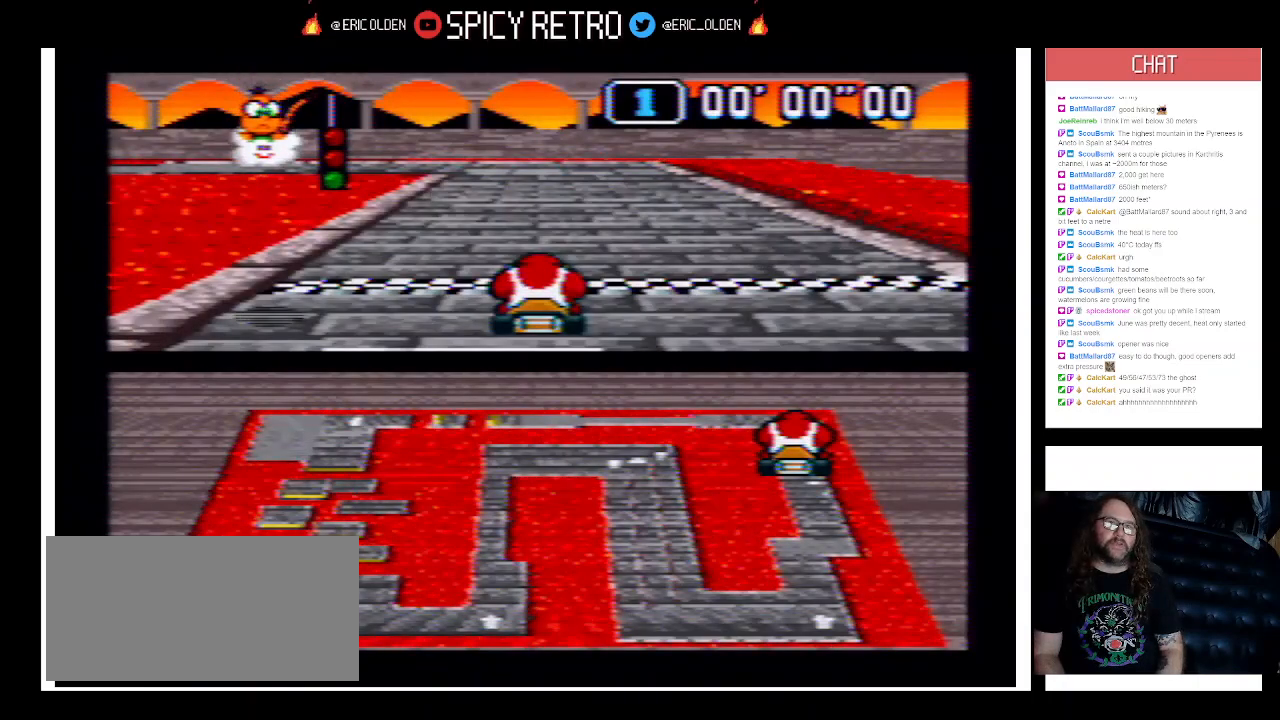
{"buttons": [], "events": []}
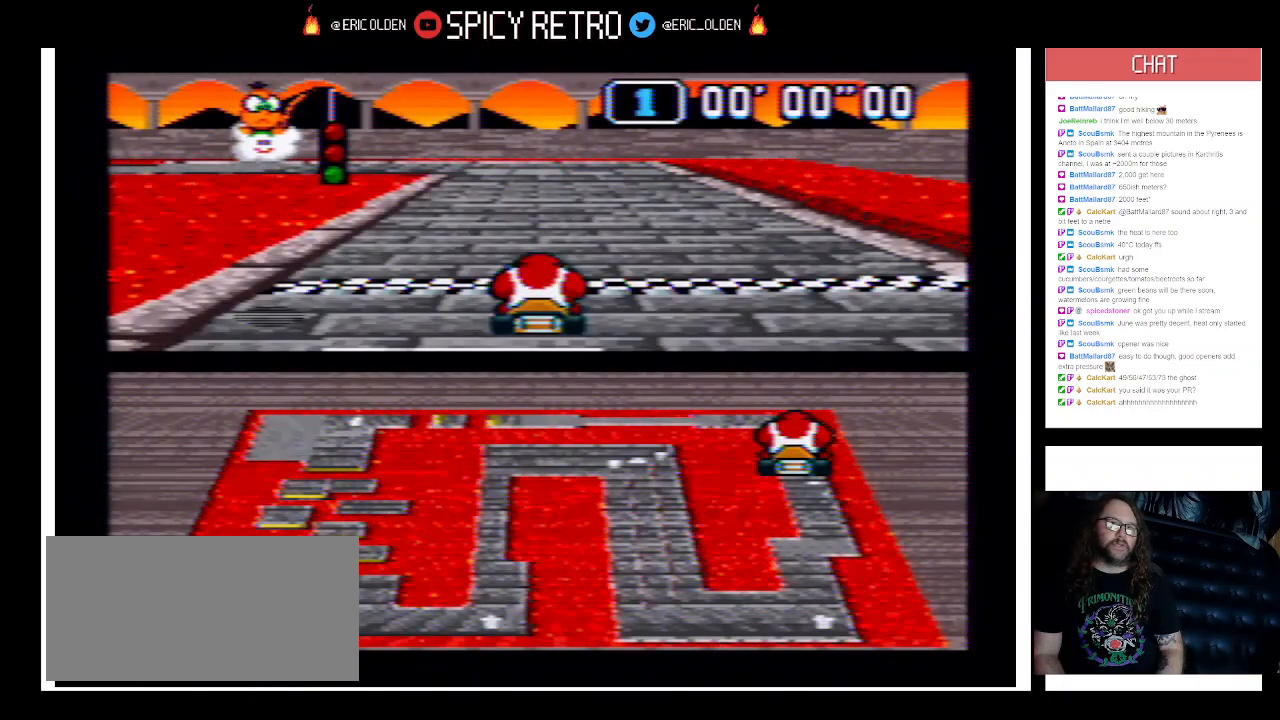
{"buttons": [], "events": []}
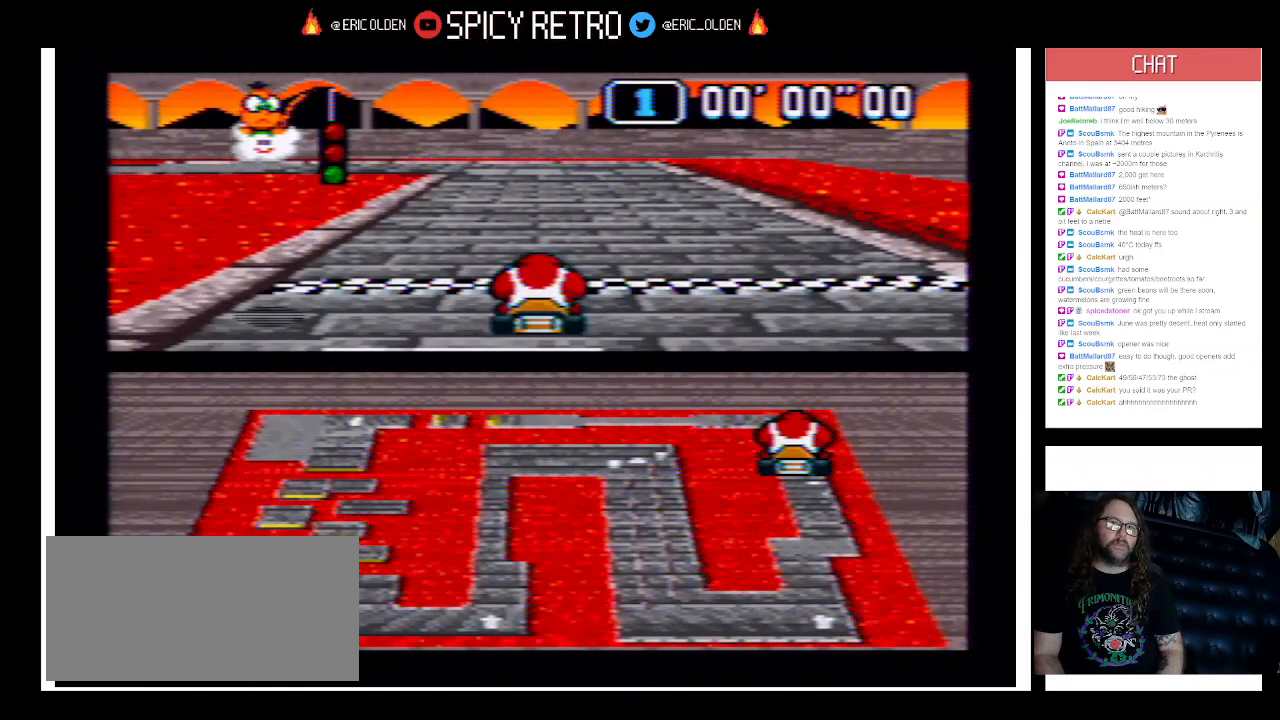
{"buttons": [], "events": []}
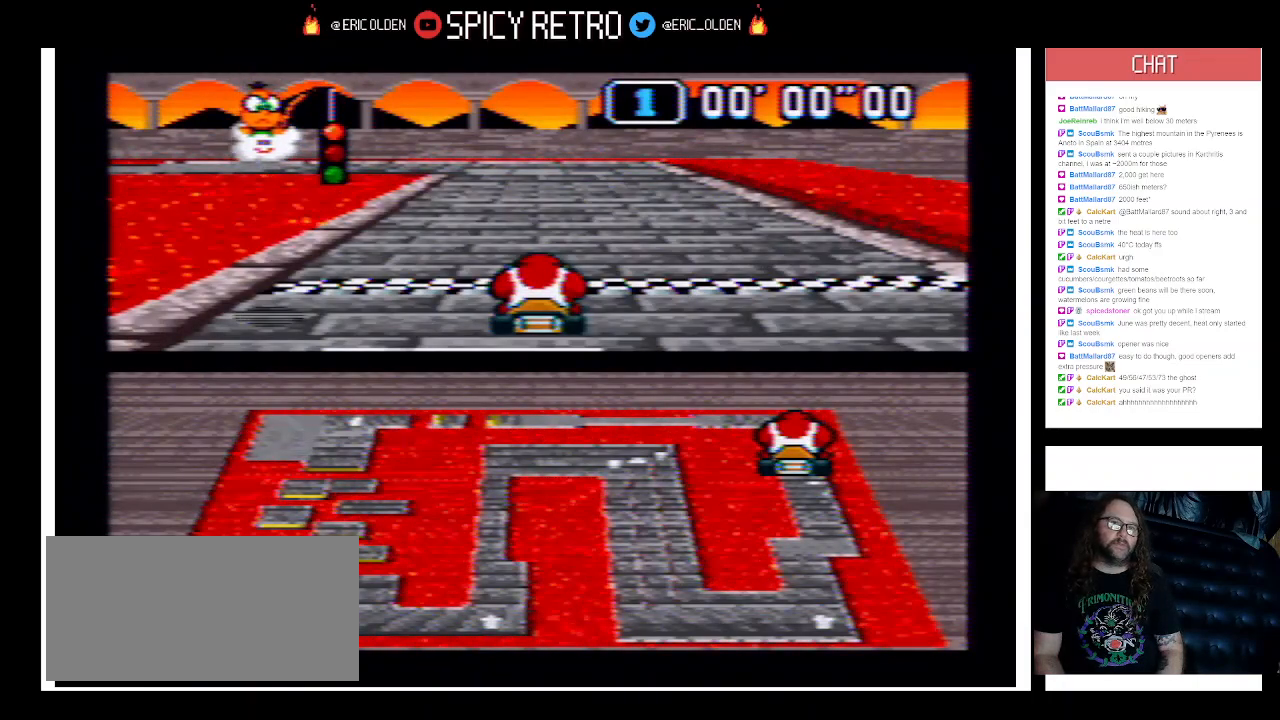
{"buttons": ["B"], "events": [[300, "B", "down"]]}
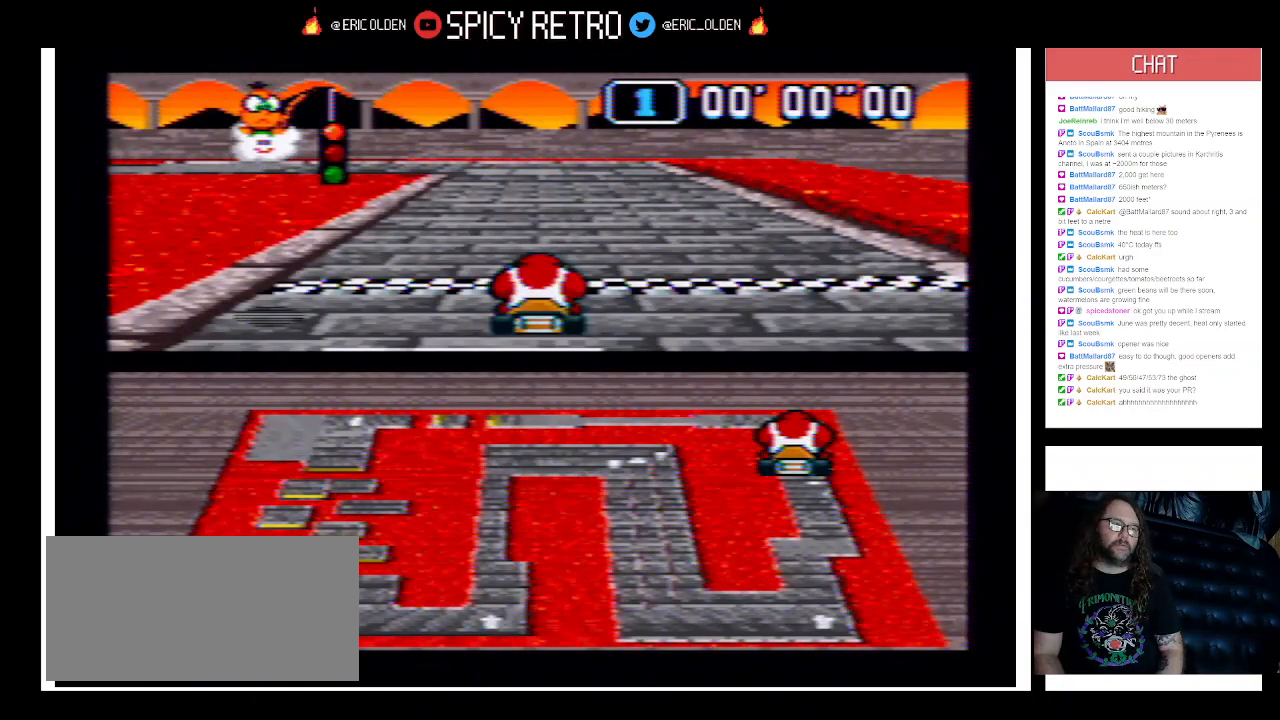
{"buttons": ["B"], "events": []}
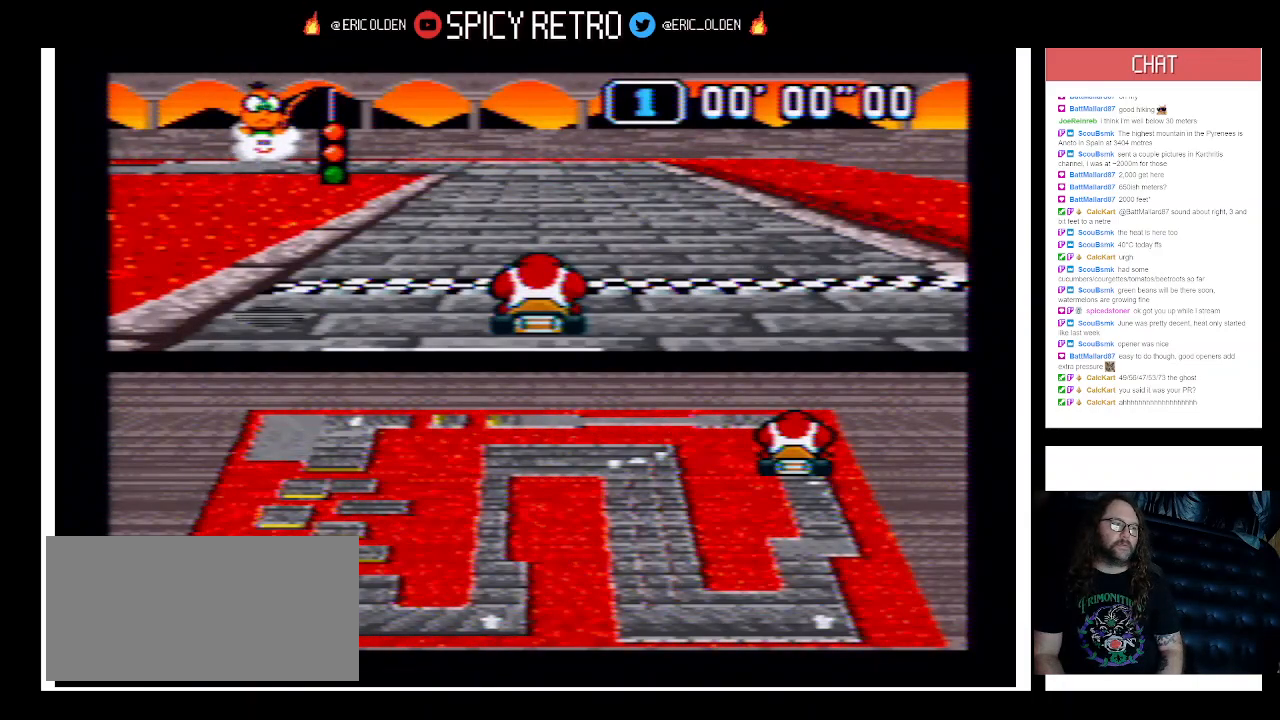
{"buttons": ["B"], "events": []}
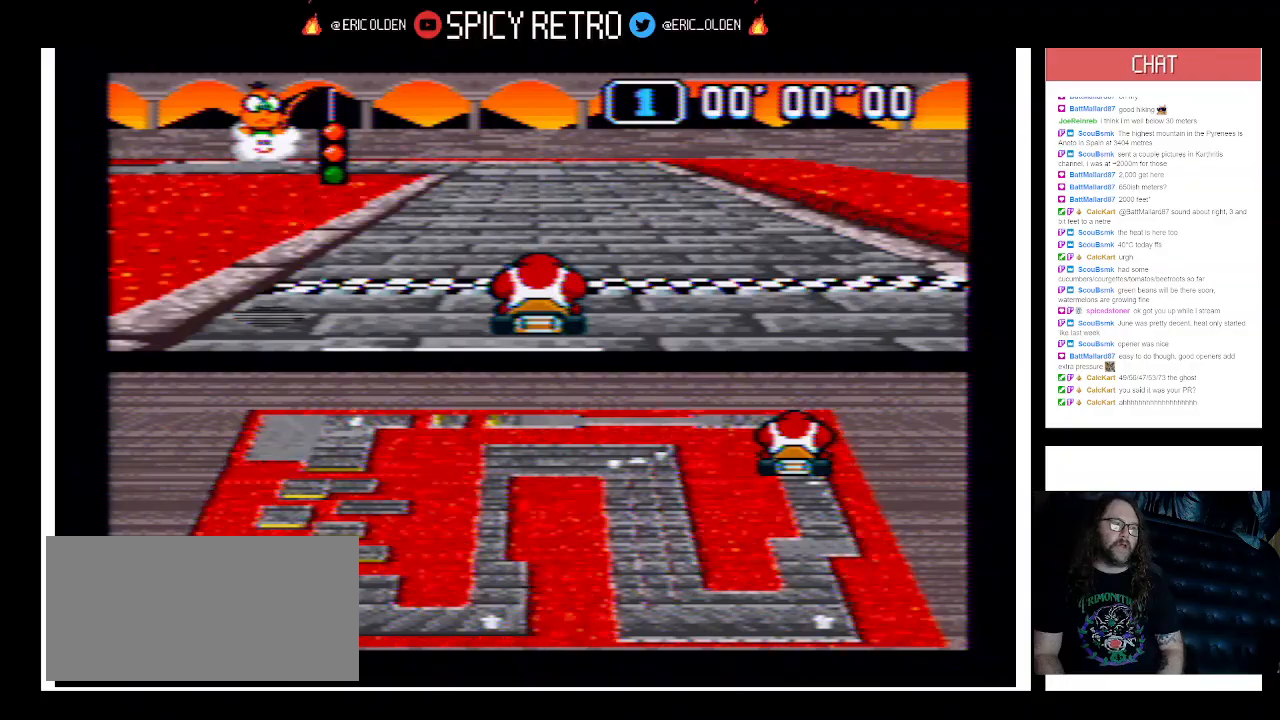
{"buttons": ["B"], "events": []}
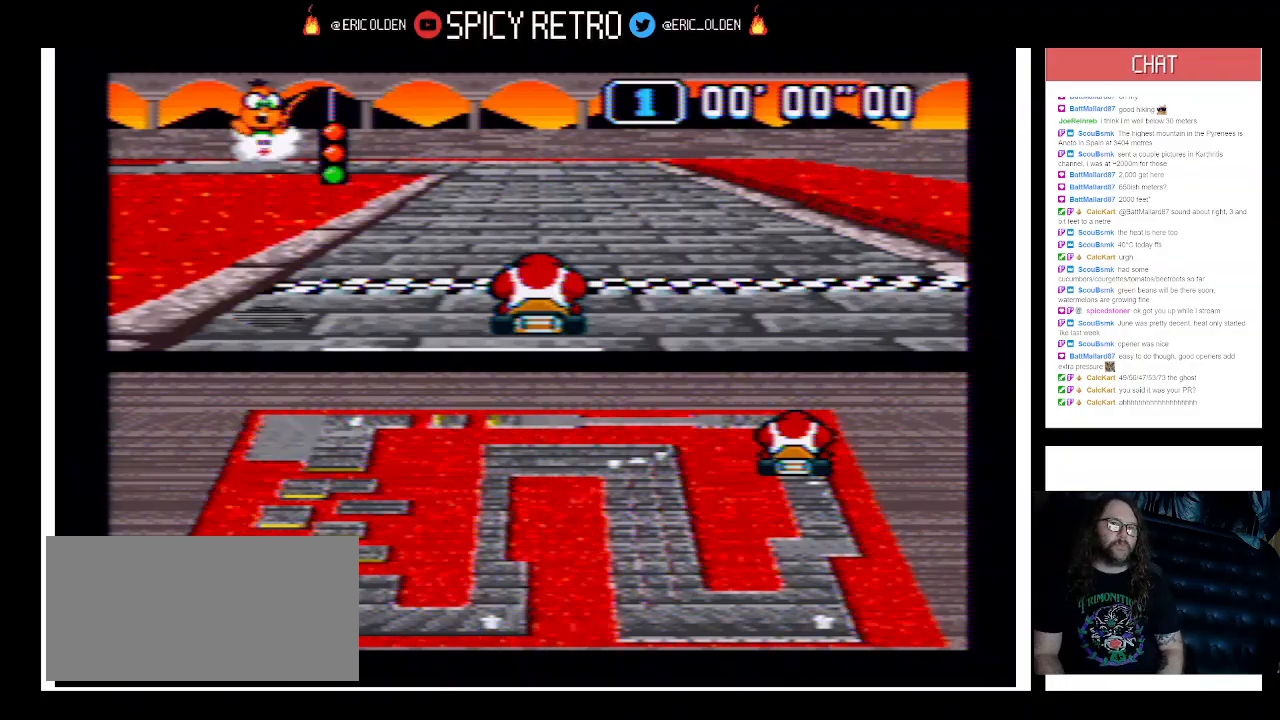
{"buttons": ["B", "DPAD_LEFT"], "events": [[500, "DPAD_LEFT", "down"]]}